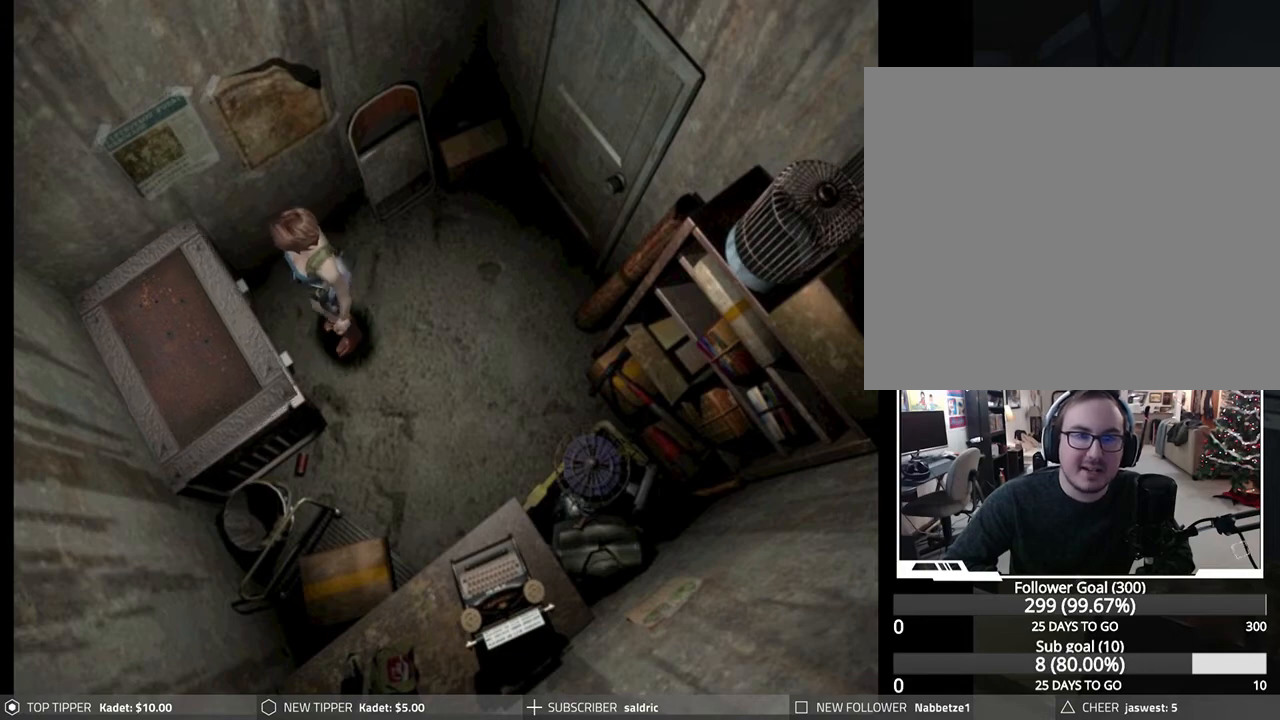
Gameplay with a controller (PlayStation layout); each line is a JSON object with the inputs held at the frame after it. "events" lists button and stick changes between this image and that frame as [ms after this image, input, new state], when the widget could be followed in between. Not read: right_stick.
{"buttons": [], "left_stick": "center", "events": [[33, "CROSS", "down"], [183, "CROSS", "up"], [233, "CROSS", "down"], [417, "CROSS", "up"]]}
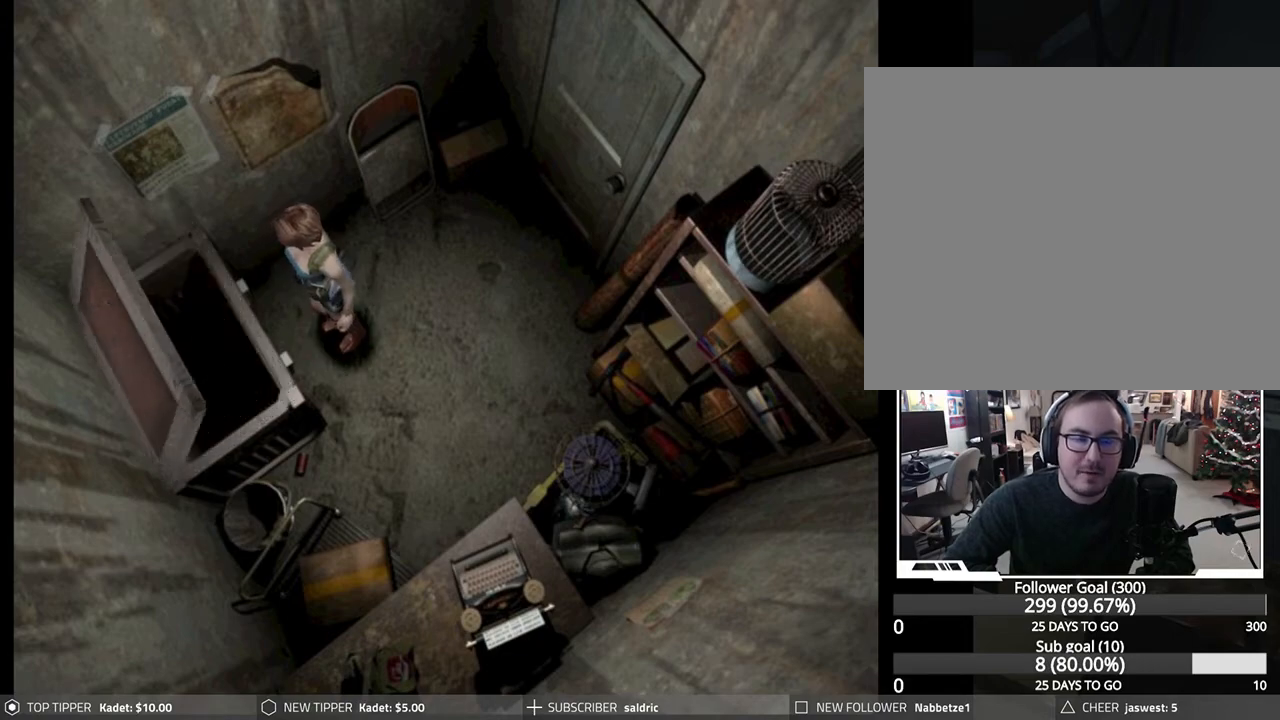
{"buttons": [], "left_stick": "center", "events": []}
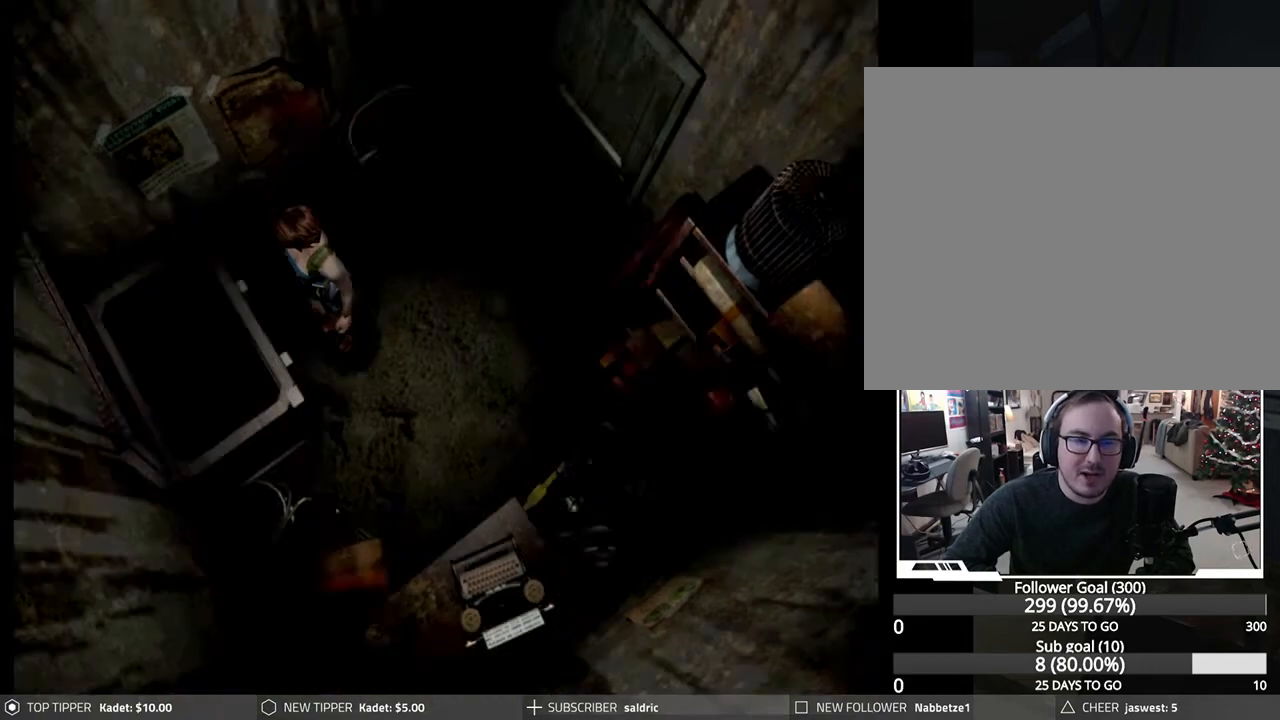
{"buttons": [], "left_stick": "center", "events": []}
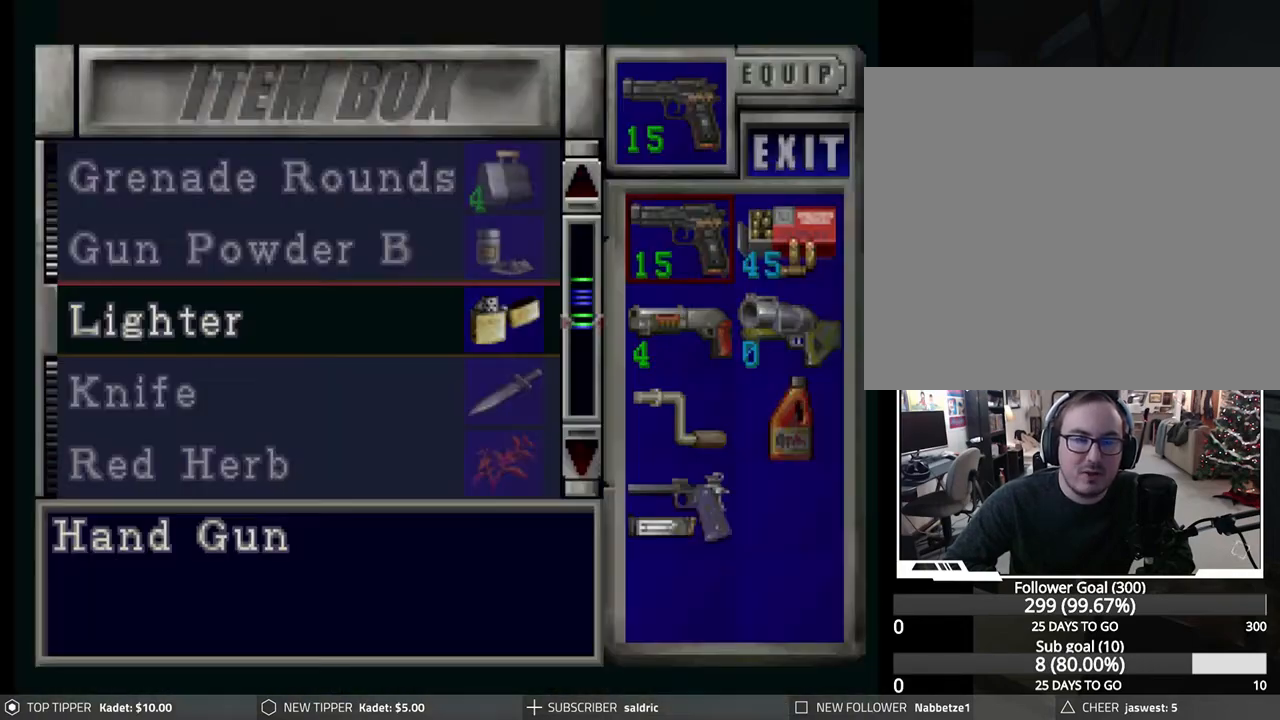
{"buttons": [], "left_stick": "center", "events": []}
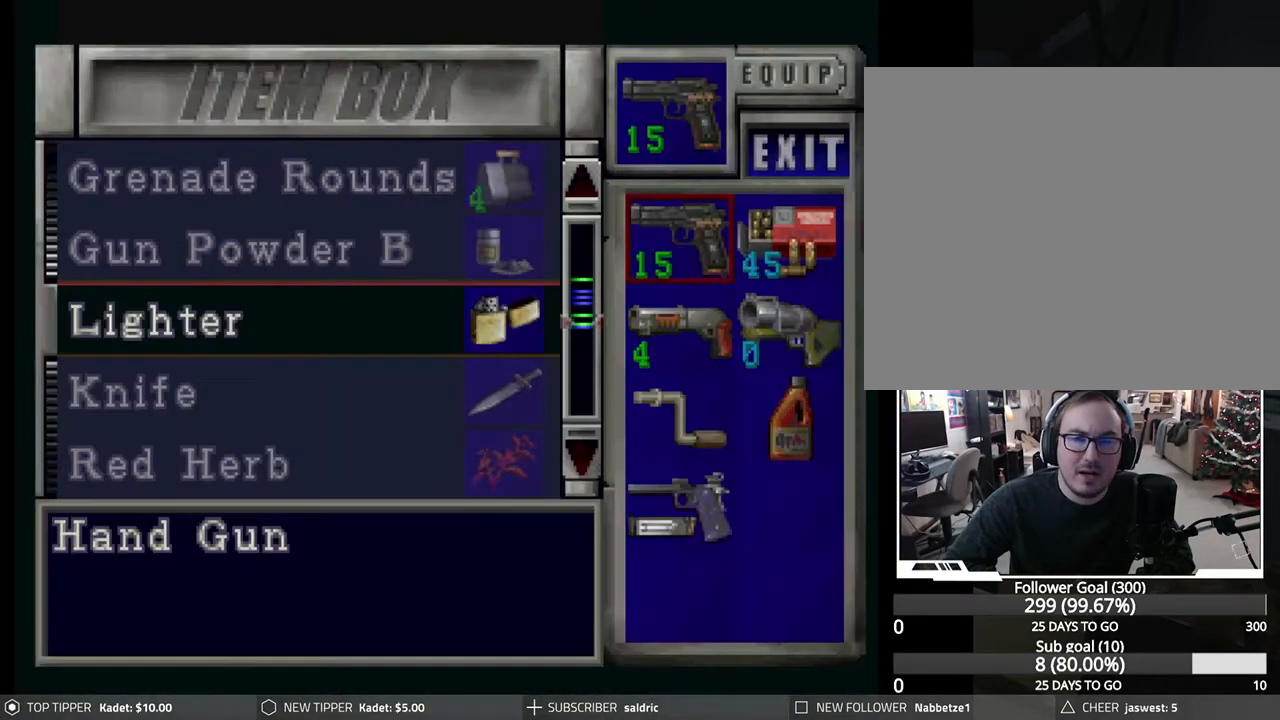
{"buttons": ["DPAD_DOWN"], "left_stick": "center", "events": [[33, "DPAD_DOWN", "down"], [133, "DPAD_DOWN", "up"], [217, "DPAD_DOWN", "down"], [300, "DPAD_DOWN", "up"], [400, "DPAD_DOWN", "down"]]}
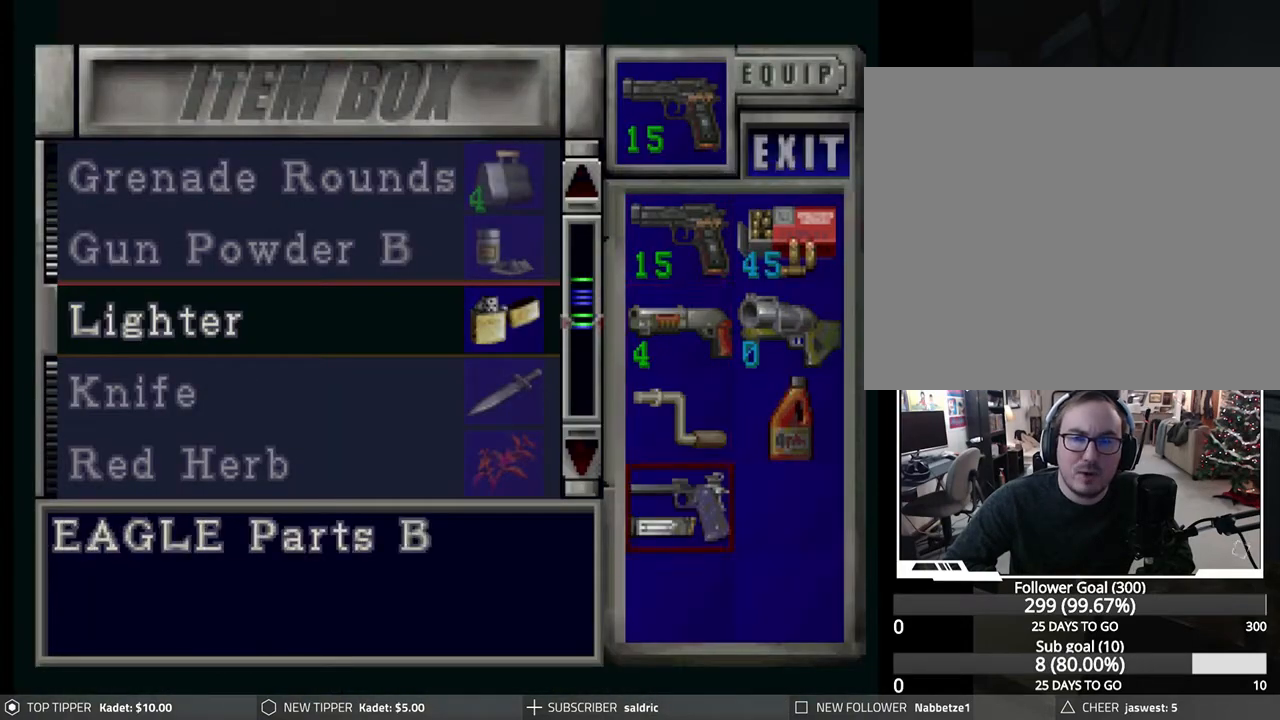
{"buttons": [], "left_stick": "center", "events": [[17, "DPAD_DOWN", "up"], [200, "DPAD_RIGHT", "down"], [300, "DPAD_RIGHT", "up"]]}
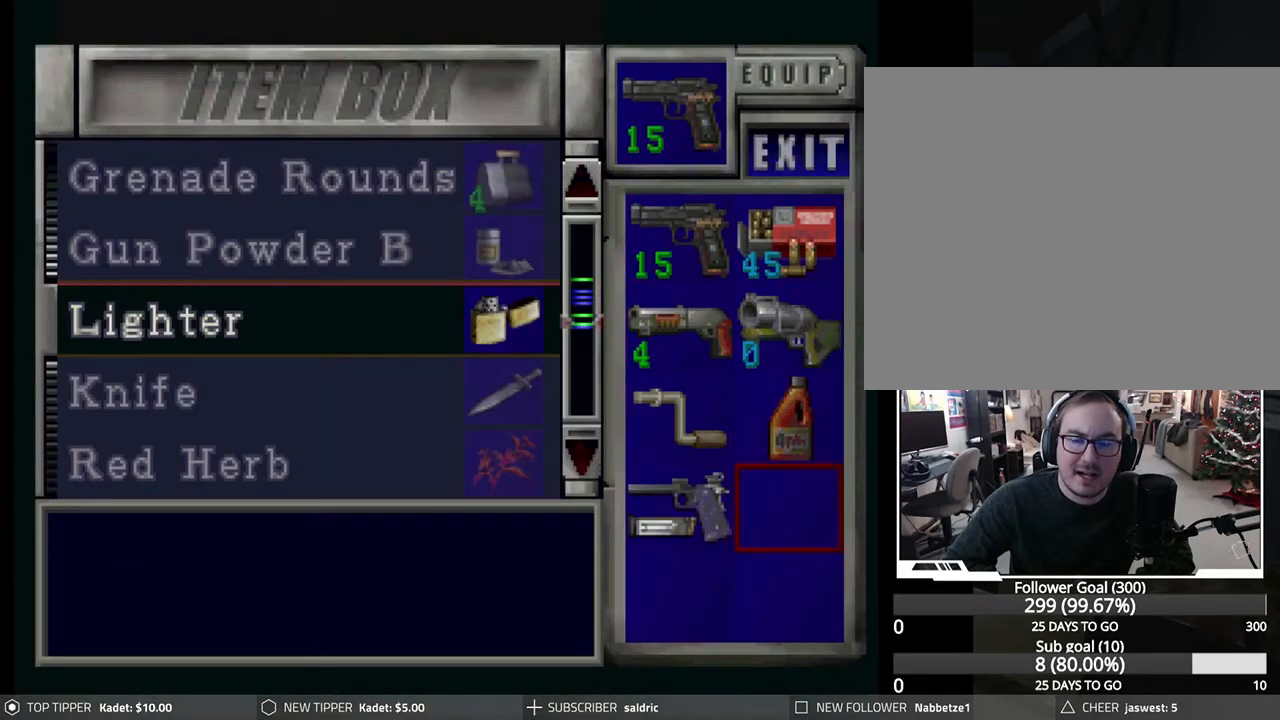
{"buttons": ["DPAD_DOWN"], "left_stick": "center", "events": [[33, "DPAD_UP", "down"], [133, "DPAD_UP", "up"], [317, "DPAD_LEFT", "down"], [383, "DPAD_LEFT", "up"], [500, "DPAD_DOWN", "down"]]}
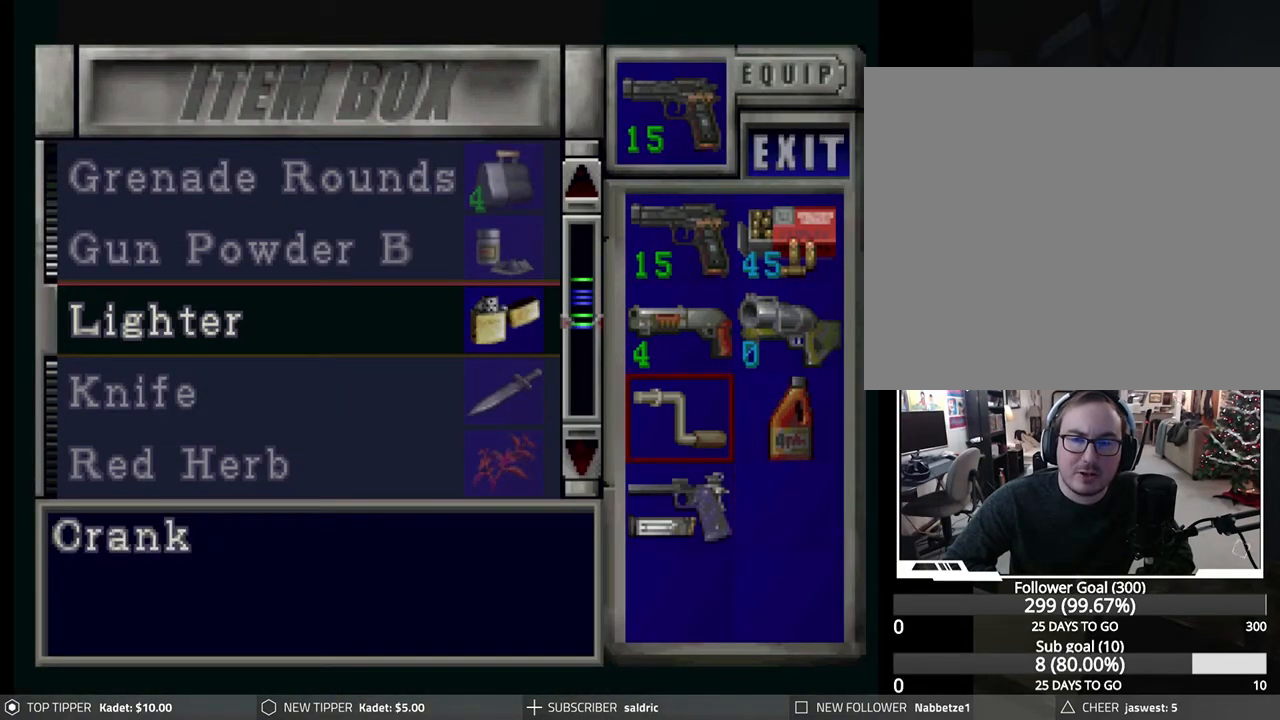
{"buttons": ["DPAD_UP"], "left_stick": "center", "events": [[67, "DPAD_DOWN", "up"], [233, "DPAD_RIGHT", "down"], [317, "DPAD_RIGHT", "up"], [467, "DPAD_UP", "down"]]}
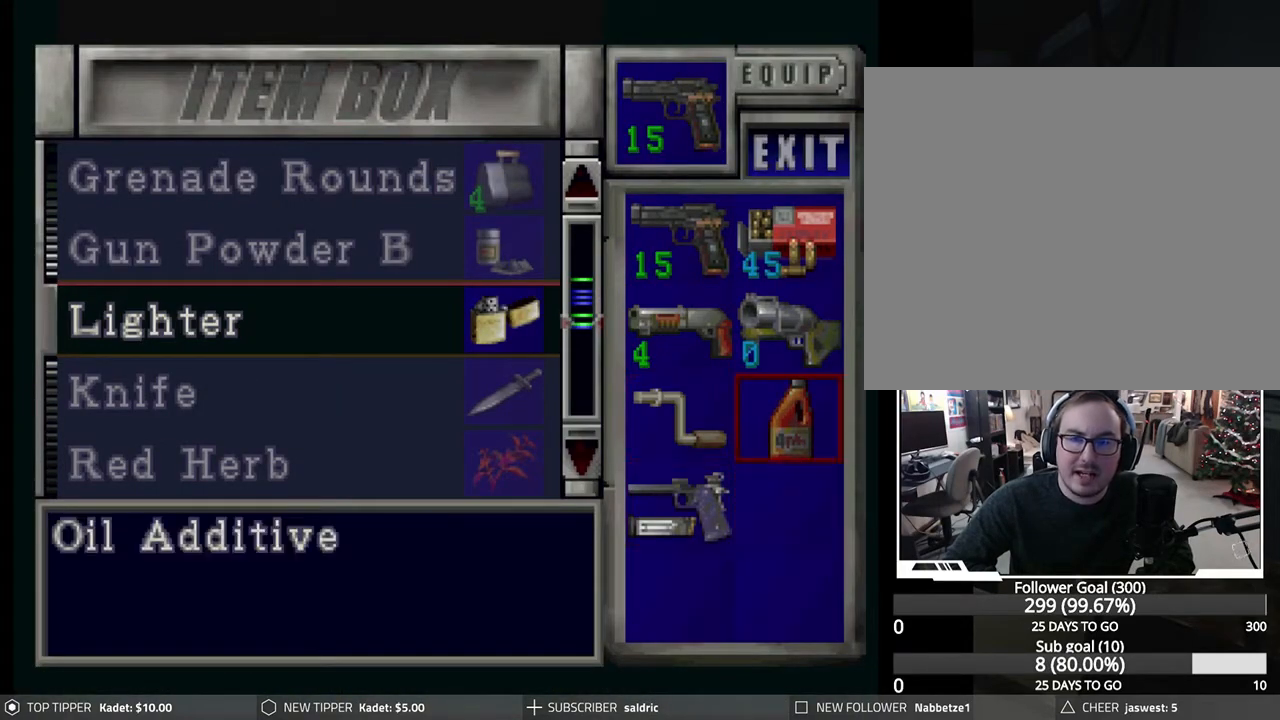
{"buttons": ["DPAD_DOWN"], "left_stick": "center", "events": [[33, "DPAD_UP", "up"], [167, "DPAD_UP", "down"], [217, "DPAD_UP", "up"], [450, "DPAD_DOWN", "down"]]}
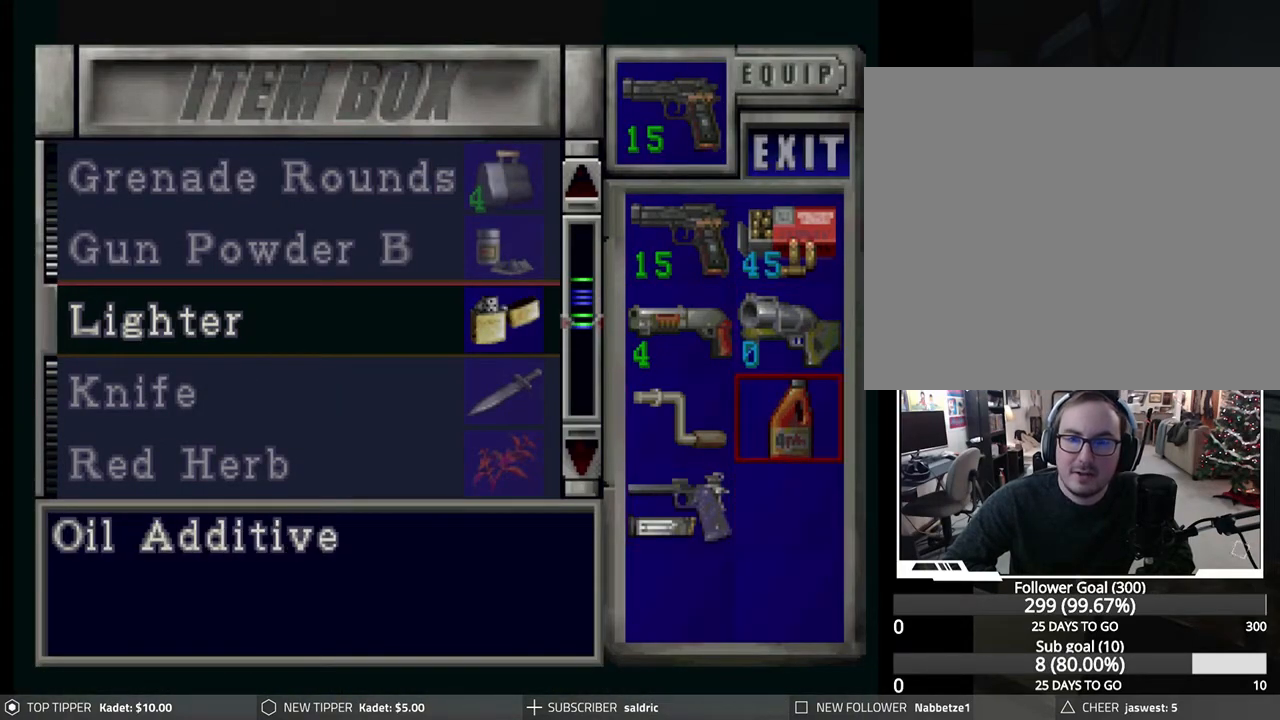
{"buttons": ["CROSS"], "left_stick": "center", "events": [[17, "DPAD_DOWN", "up"], [183, "DPAD_DOWN", "down"], [250, "DPAD_DOWN", "up"], [417, "CROSS", "down"]]}
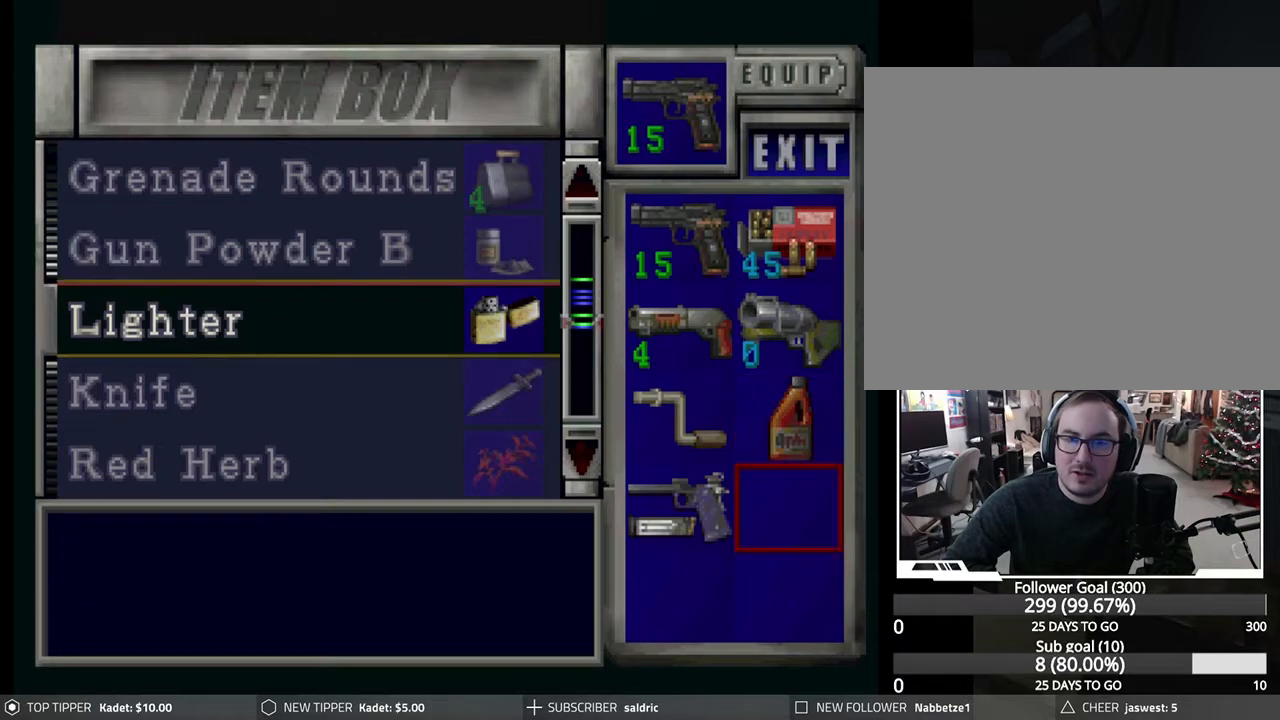
{"buttons": ["CROSS"], "left_stick": "center", "events": [[17, "DPAD_UP", "down"], [33, "CROSS", "up"], [83, "DPAD_UP", "up"], [183, "DPAD_UP", "down"], [233, "DPAD_UP", "up"], [433, "CROSS", "down"]]}
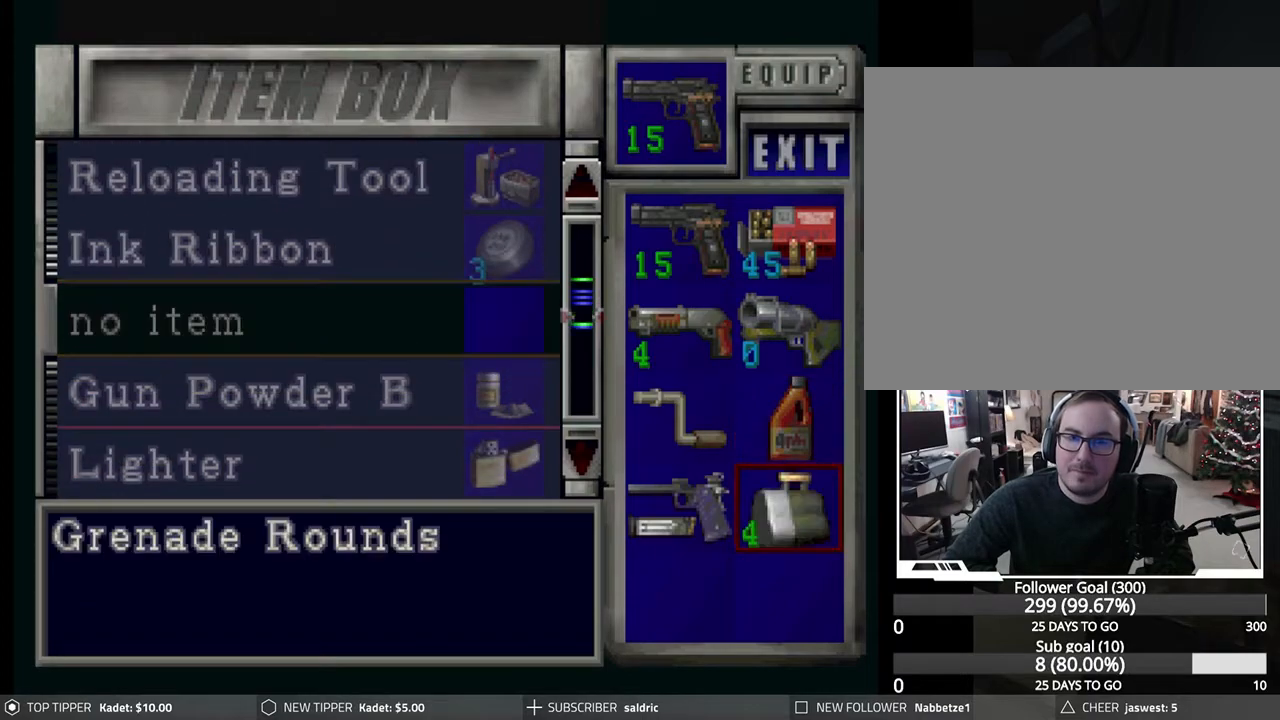
{"buttons": ["TRIANGLE"], "left_stick": "center", "events": [[100, "CROSS", "up"], [183, "TRIANGLE", "down"], [383, "TRIANGLE", "up"], [500, "TRIANGLE", "down"]]}
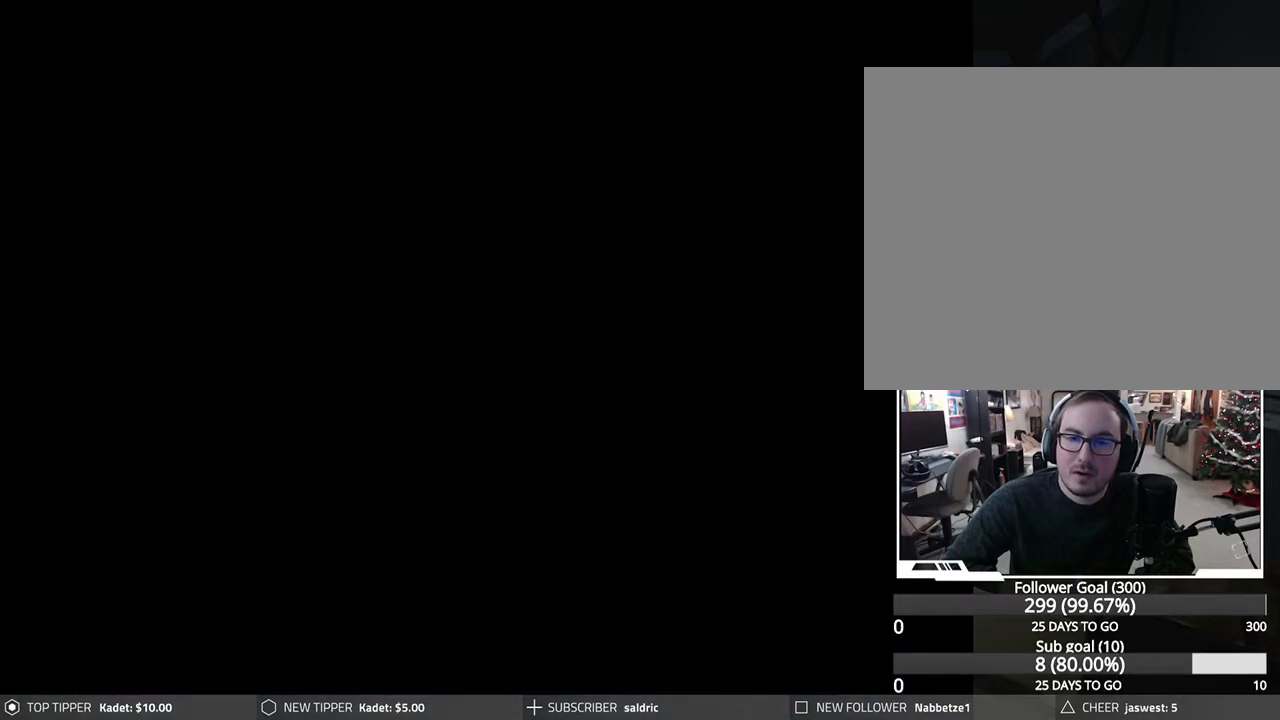
{"buttons": [], "left_stick": "center", "events": [[117, "TRIANGLE", "up"], [200, "TRIANGLE", "down"], [283, "TRIANGLE", "up"], [333, "TRIANGLE", "down"], [467, "TRIANGLE", "up"]]}
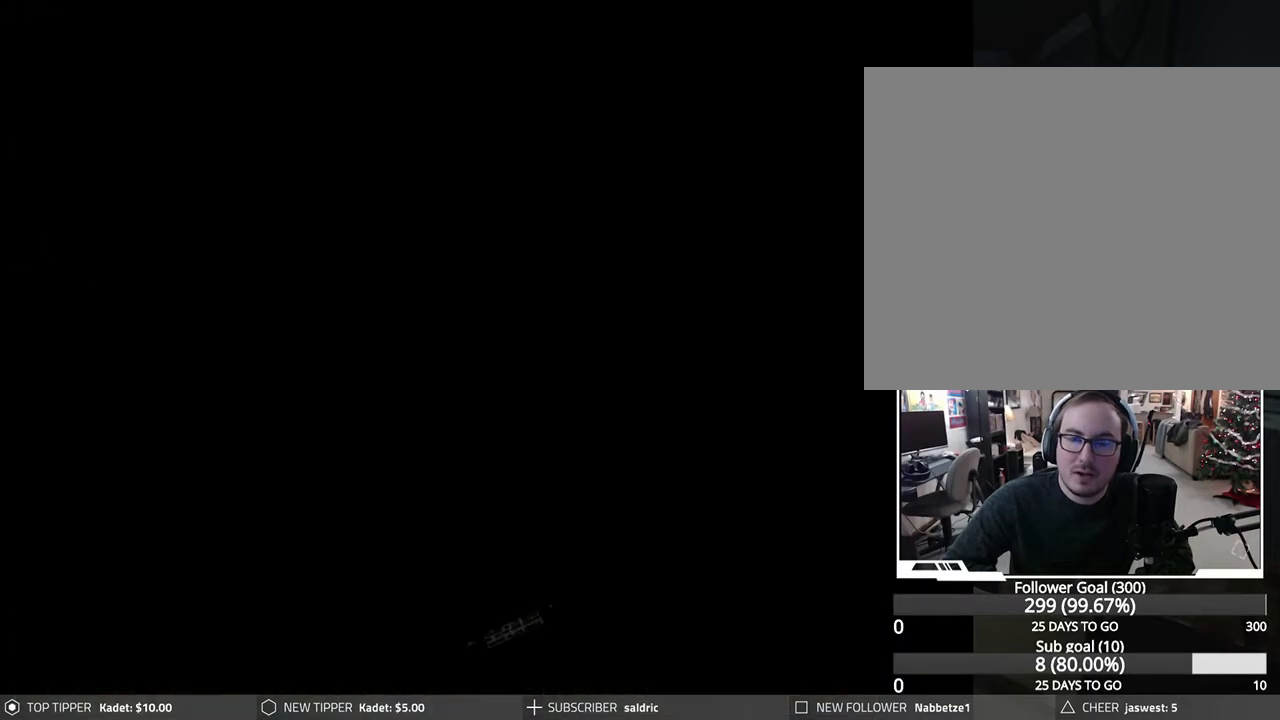
{"buttons": ["DPAD_DOWN"], "left_stick": "center", "events": [[450, "DPAD_DOWN", "down"]]}
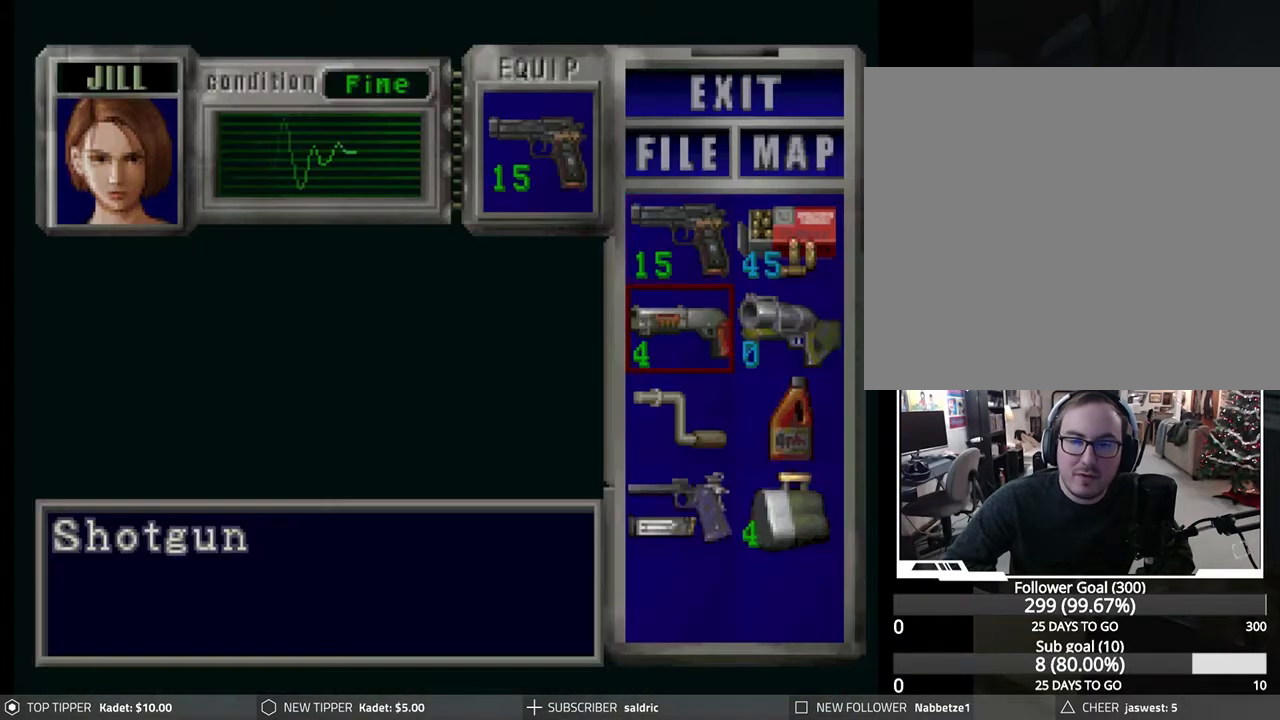
{"buttons": ["DPAD_RIGHT"], "left_stick": "center", "events": [[17, "DPAD_DOWN", "up"], [83, "DPAD_DOWN", "down"], [200, "DPAD_DOWN", "up"], [267, "DPAD_DOWN", "down"], [317, "DPAD_DOWN", "up"], [400, "DPAD_RIGHT", "down"]]}
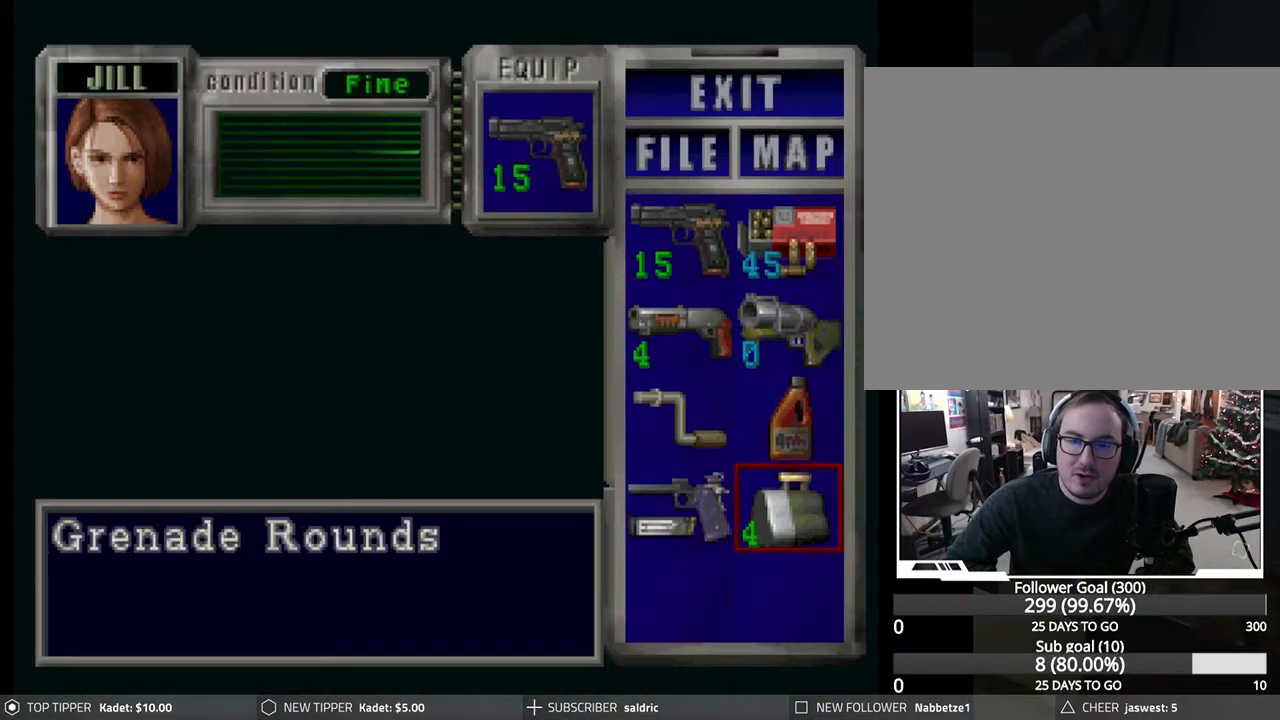
{"buttons": ["DPAD_UP"], "left_stick": "center", "events": [[17, "CROSS", "down"], [17, "DPAD_RIGHT", "up"], [167, "DPAD_DOWN", "down"], [183, "CROSS", "up"], [267, "DPAD_DOWN", "up"], [350, "CROSS", "down"], [467, "DPAD_UP", "down"], [500, "CROSS", "up"]]}
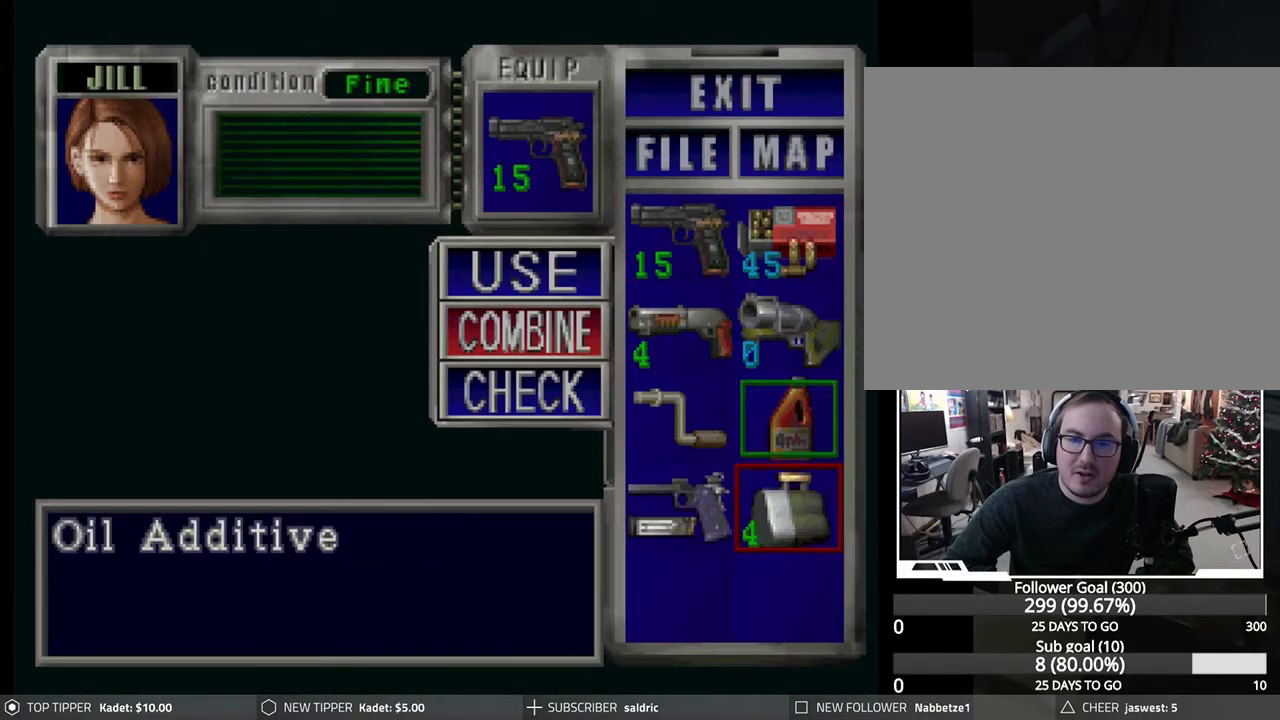
{"buttons": [], "left_stick": "center", "events": [[33, "DPAD_UP", "up"], [133, "DPAD_UP", "down"], [217, "DPAD_UP", "up"], [267, "CROSS", "down"], [450, "CROSS", "up"]]}
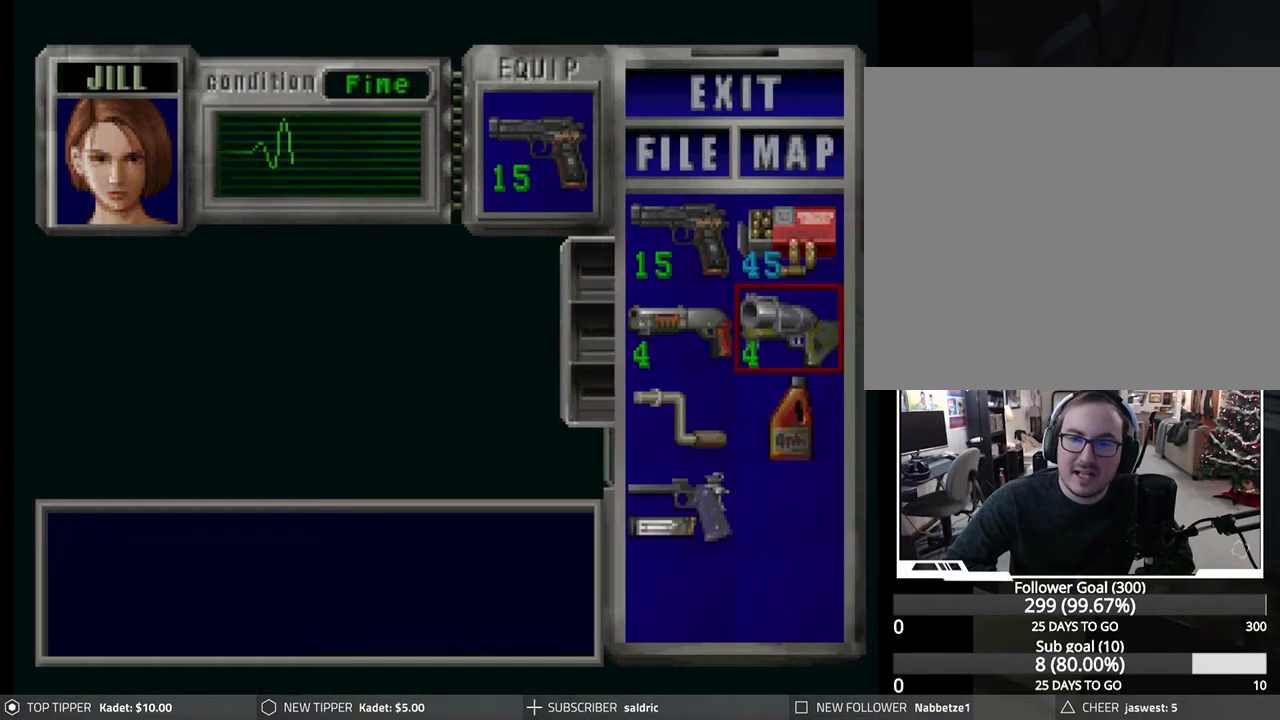
{"buttons": [], "left_stick": "center", "events": [[83, "TRIANGLE", "down"], [233, "TRIANGLE", "up"], [267, "TRIANGLE", "down"], [400, "TRIANGLE", "up"]]}
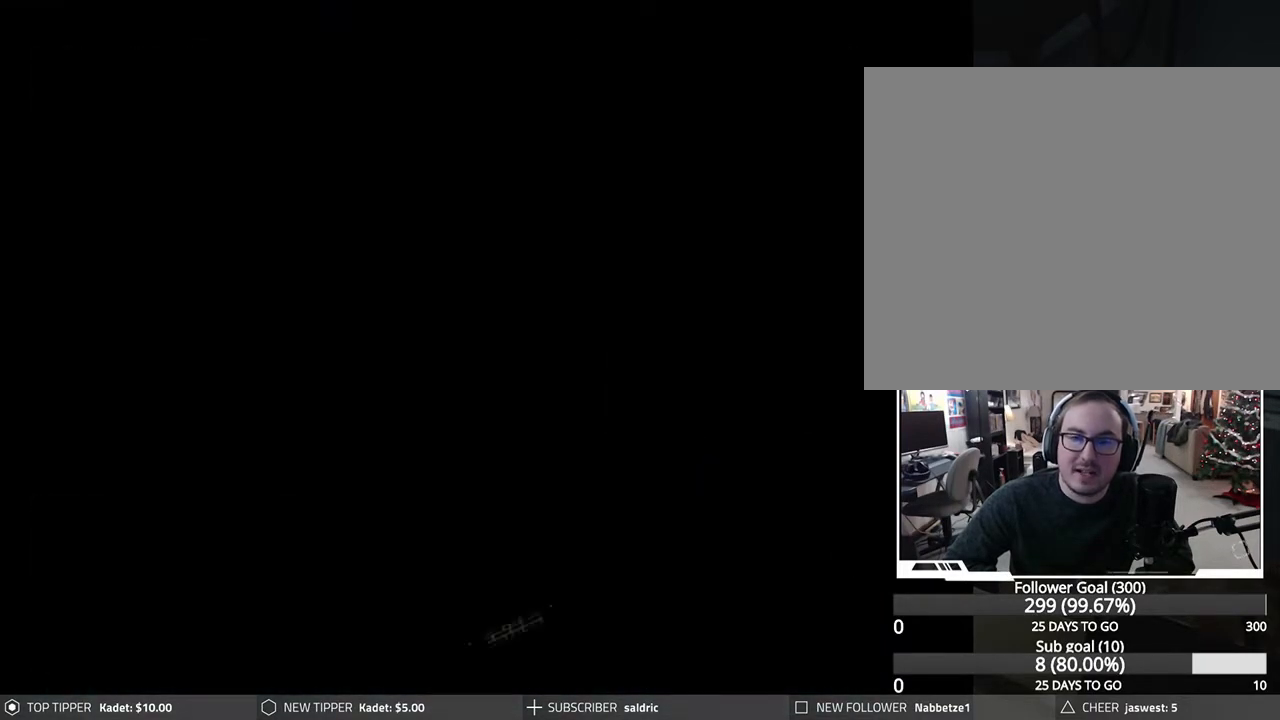
{"buttons": [], "left_stick": "center", "events": []}
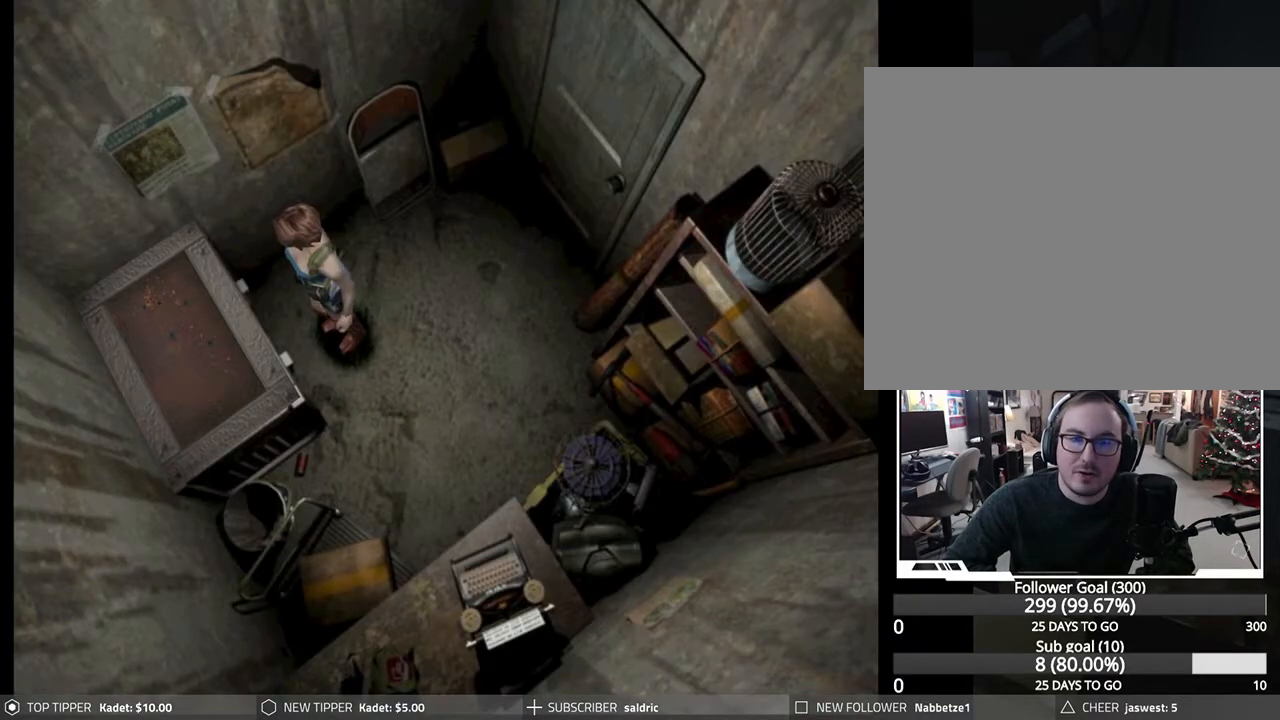
{"buttons": ["CROSS"], "left_stick": "center", "events": [[33, "CROSS", "down"]]}
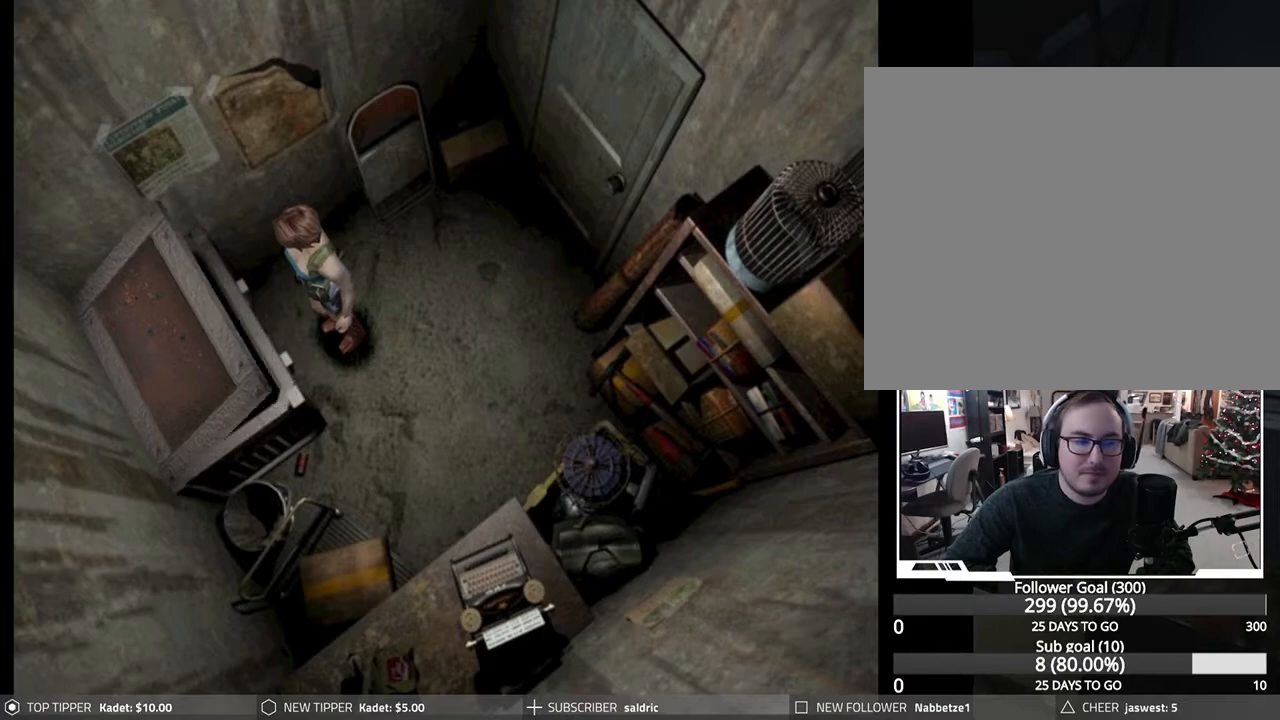
{"buttons": [], "left_stick": "center", "events": [[100, "CROSS", "up"]]}
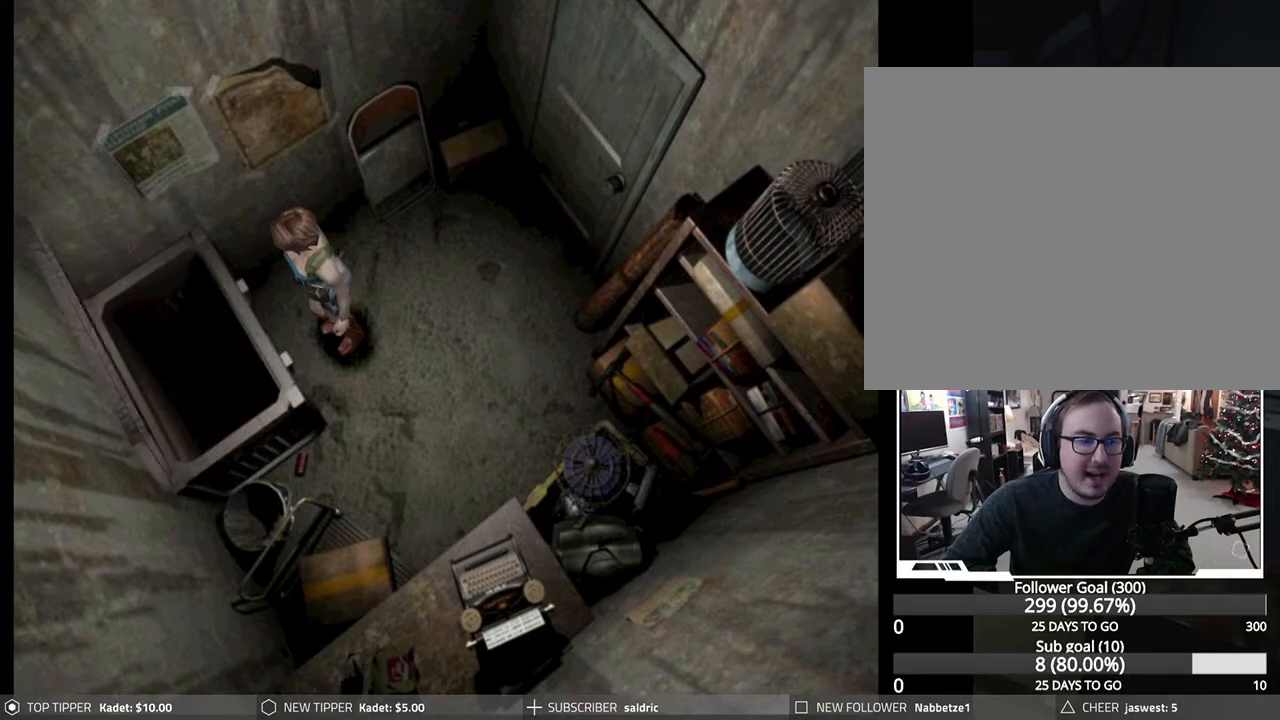
{"buttons": [], "left_stick": "center", "events": []}
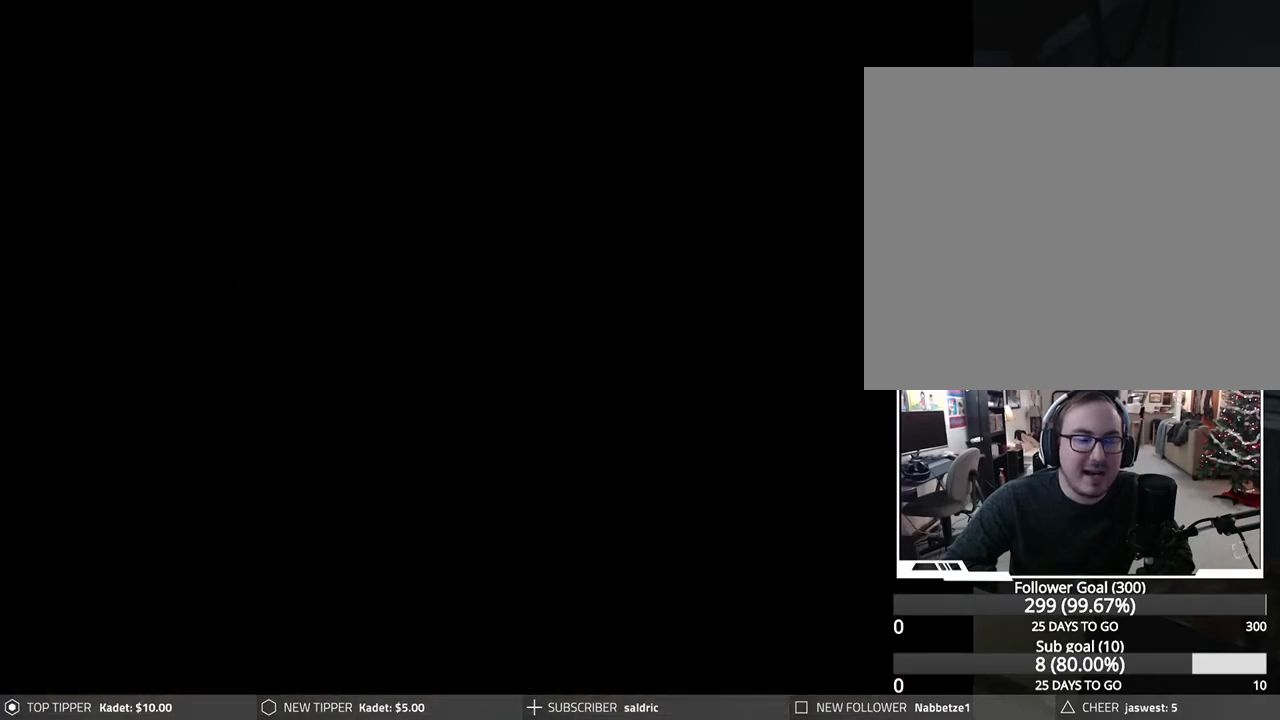
{"buttons": [], "left_stick": "center", "events": []}
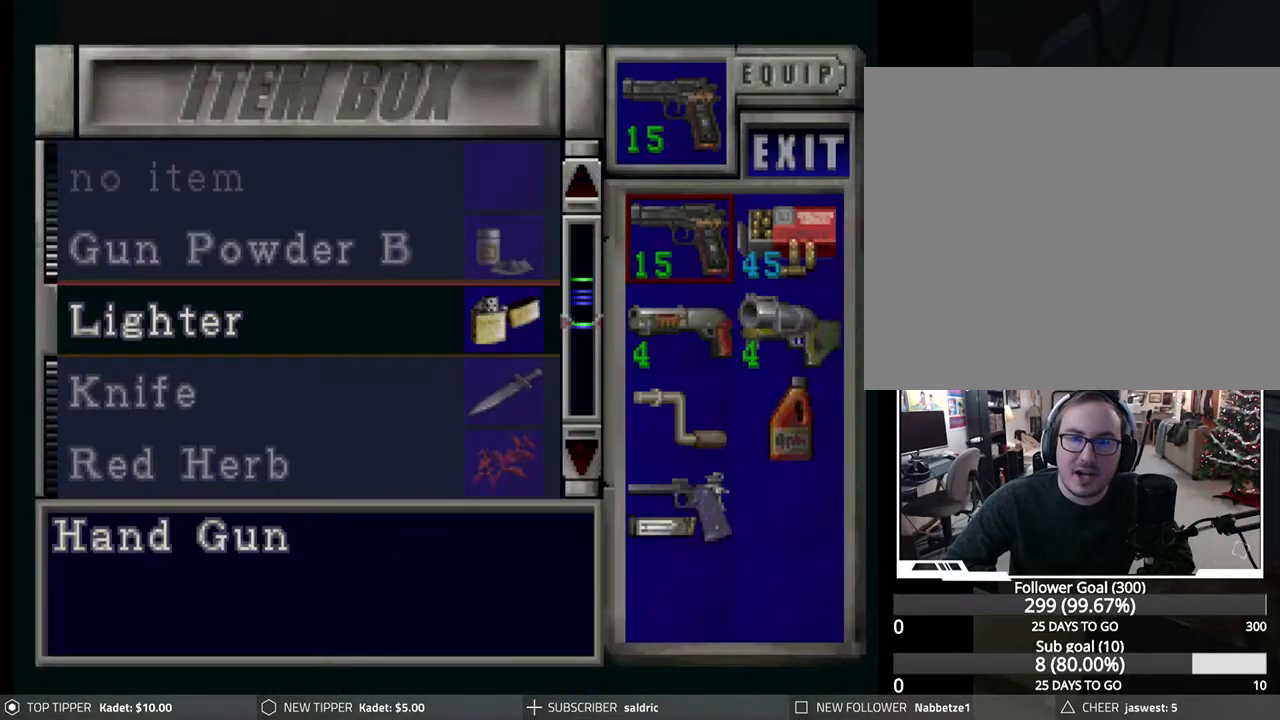
{"buttons": ["DPAD_DOWN"], "left_stick": "center", "events": [[67, "DPAD_DOWN", "down"], [183, "DPAD_DOWN", "up"], [250, "DPAD_DOWN", "down"], [317, "DPAD_DOWN", "up"], [467, "DPAD_DOWN", "down"]]}
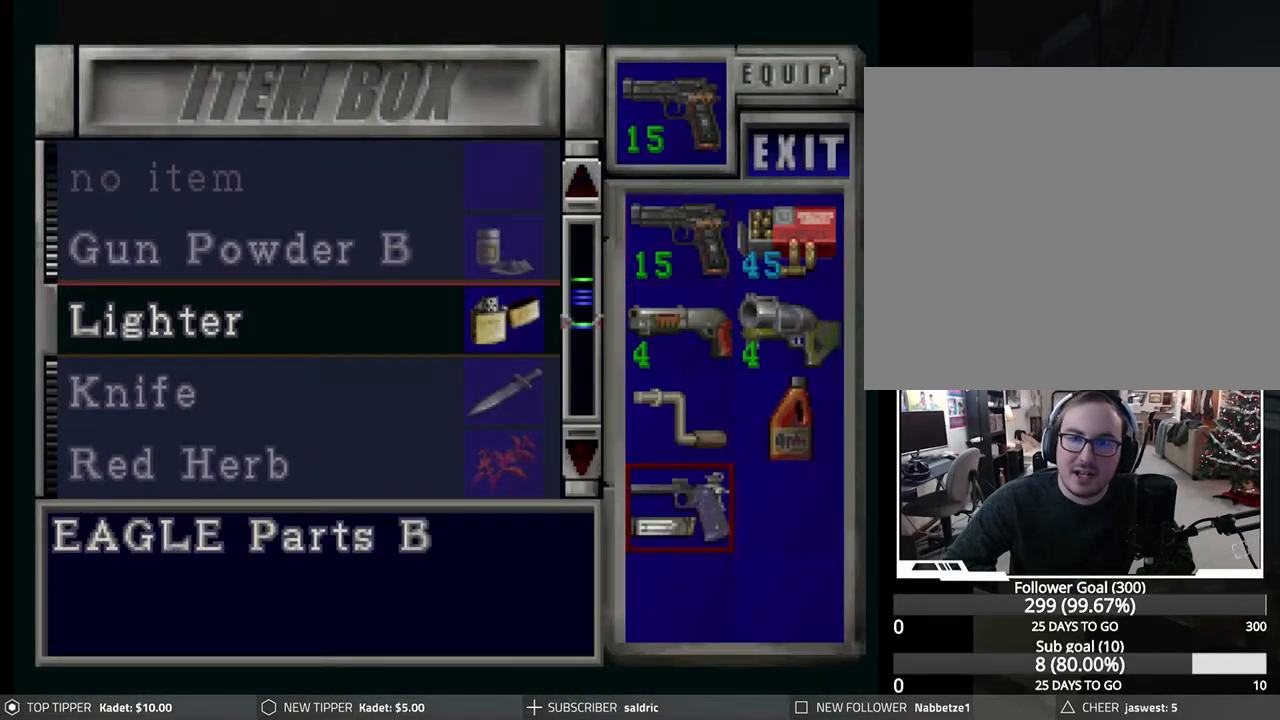
{"buttons": [], "left_stick": "center", "events": [[67, "DPAD_DOWN", "up"], [200, "DPAD_RIGHT", "down"], [283, "DPAD_RIGHT", "up"]]}
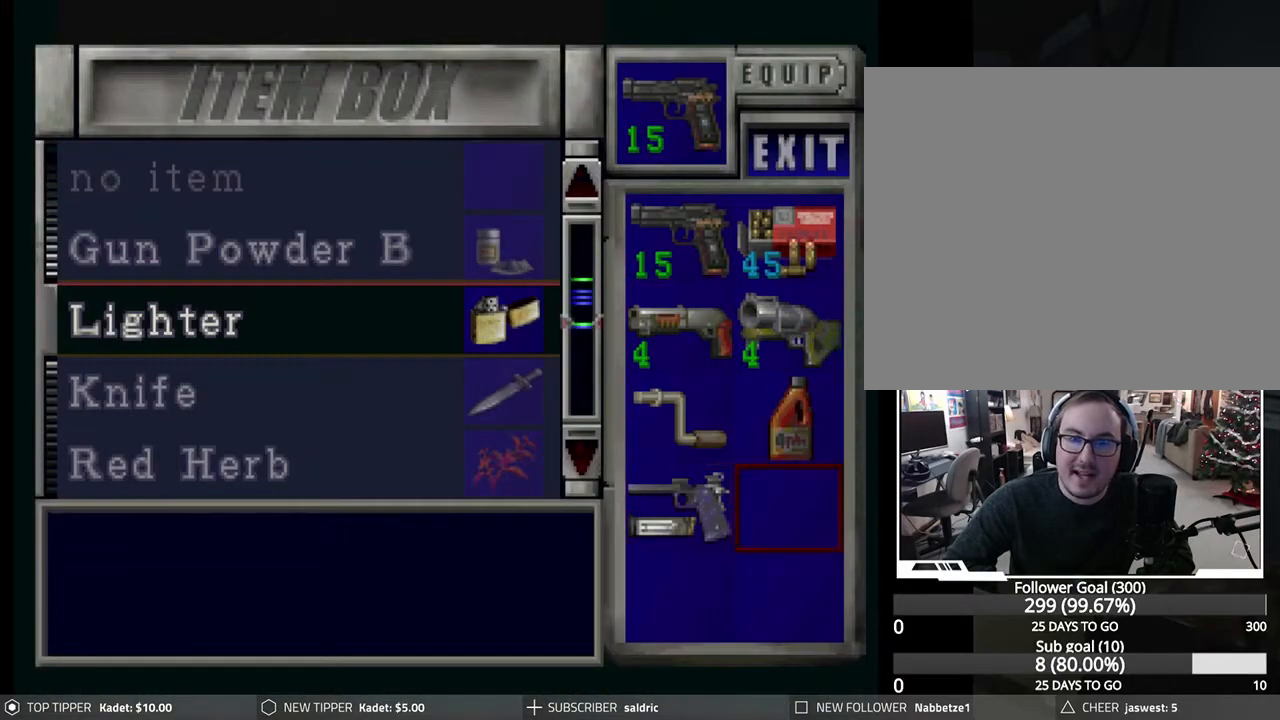
{"buttons": [], "left_stick": "center", "events": [[133, "DPAD_UP", "down"], [233, "DPAD_UP", "up"], [383, "DPAD_DOWN", "down"], [467, "DPAD_DOWN", "up"]]}
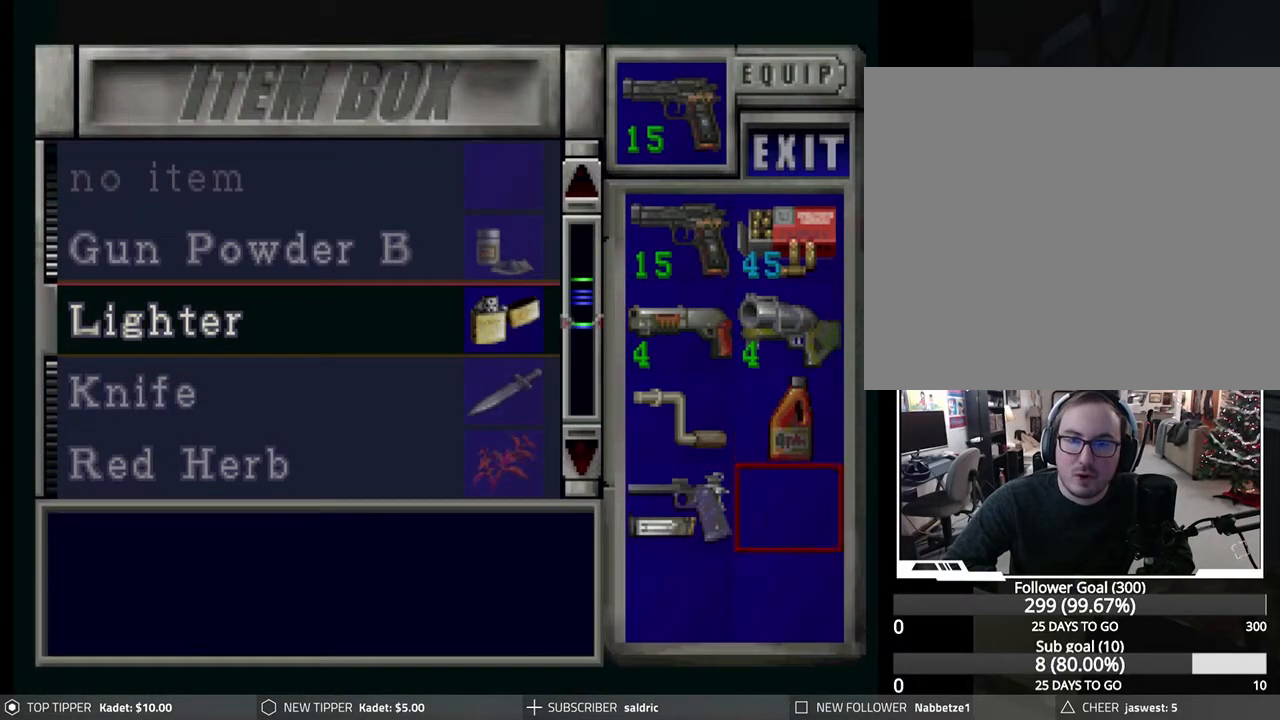
{"buttons": ["DPAD_DOWN"], "left_stick": "center", "events": [[200, "CROSS", "down"], [283, "CROSS", "up"], [467, "DPAD_DOWN", "down"]]}